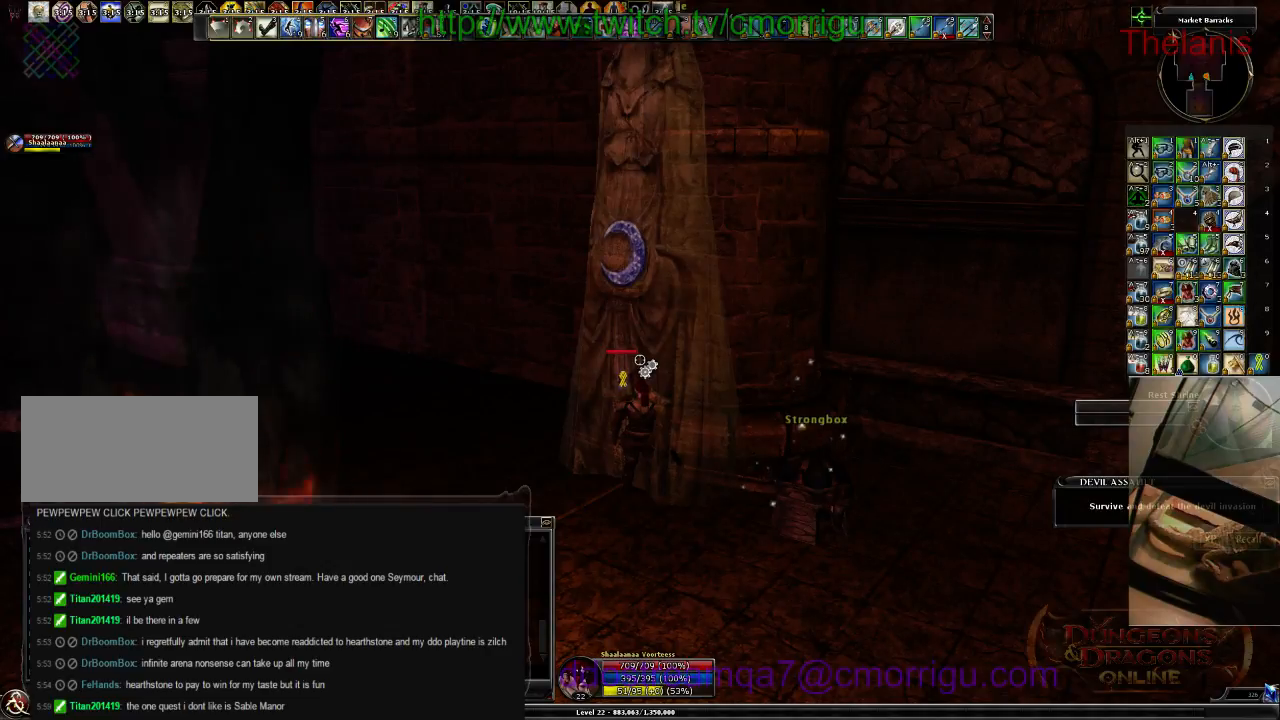
Gameplay with keyboard; each line is a JSON object with the keys held at the frame after it. "events" lists presses ("down") and releases ("up") of ".", "/", "0", "1", "2", "3", "4", "5", "6", "7", "8", "9", "a", "b", "backslash", "backspace", "c", "caps_lock", "comma", "ctrl_l", "ctrl_r", "d", "e", "equals", "escape", "f", "f1", "f10", "f11", "f12", "f2", "f3", "f4", "f5", "f6", "f7", "f8", "f9", "g", "h", "i", "j", "k", "l", "lbracket", "m", "minus", "n", "o", "p", "q", "quote", "r", "rbracket", "return", "s", "semicolon", "shift_l", "shift_r", "space", "t", "tab", "tilde", "u", "v", "w", "x", "y" and "z" between this image and that frame as [ms after this image, input, new state], when the widget could be followed in between. No other keys are recorded. Mouse input is not recorded.
{"keys": [], "events": []}
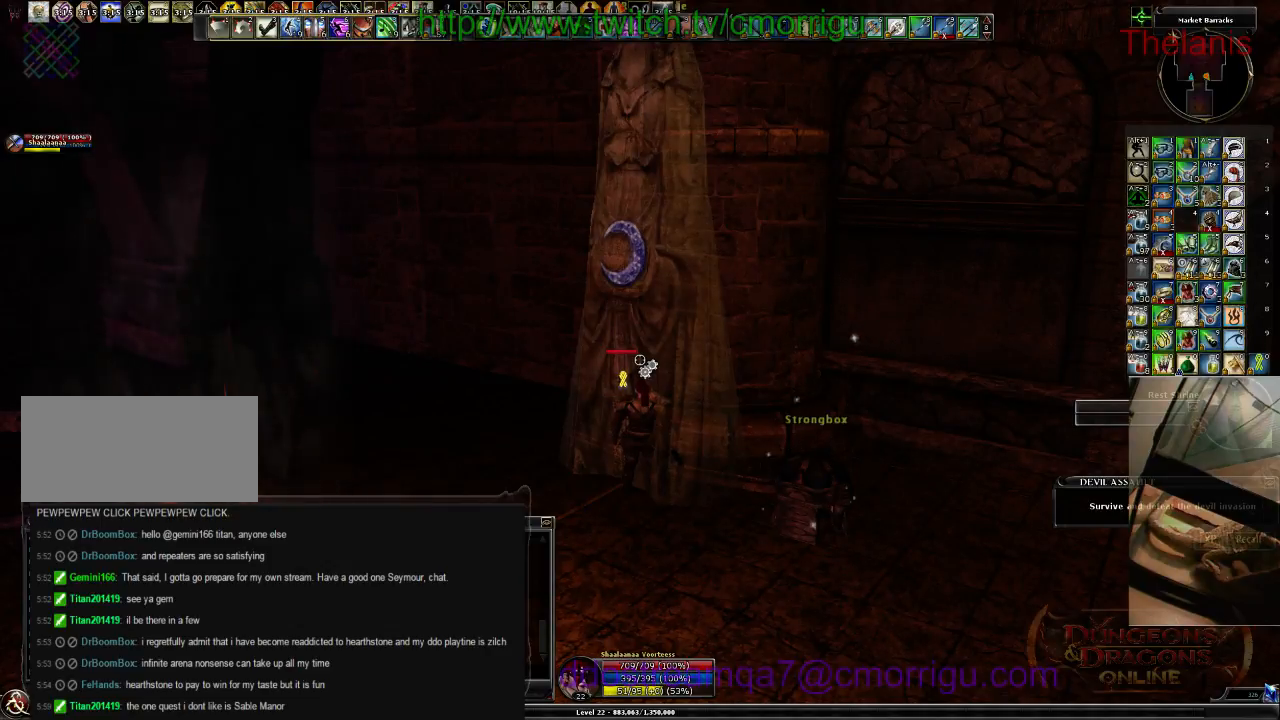
{"keys": [], "events": []}
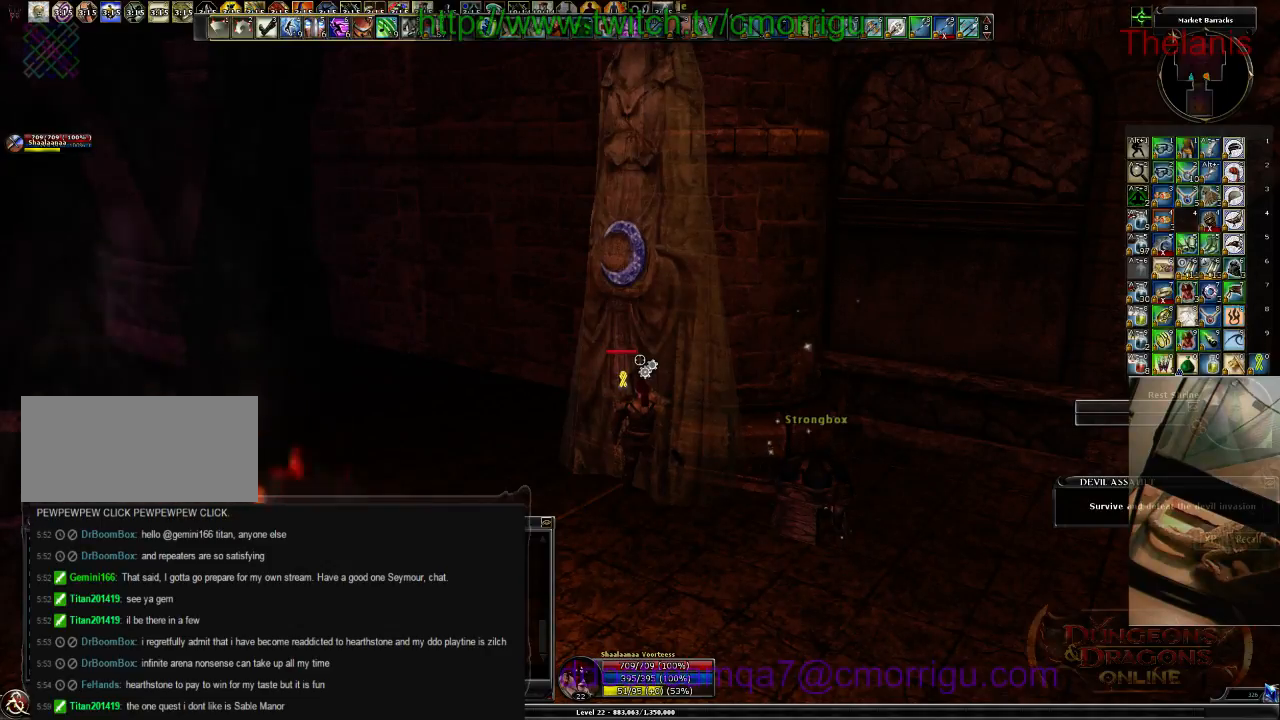
{"keys": ["ctrl_l"], "events": [[200, "ctrl_l", "down"]]}
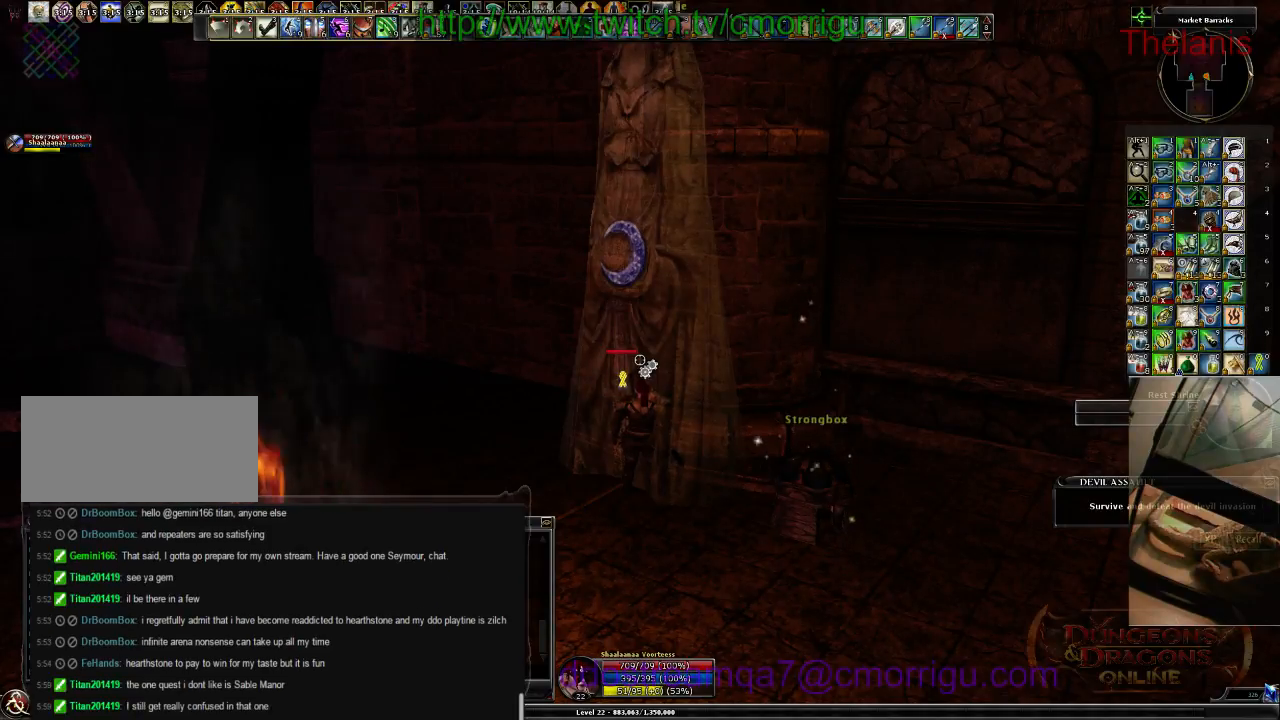
{"keys": [], "events": [[200, "c", "down"], [400, "c", "up"], [434, "ctrl_l", "up"]]}
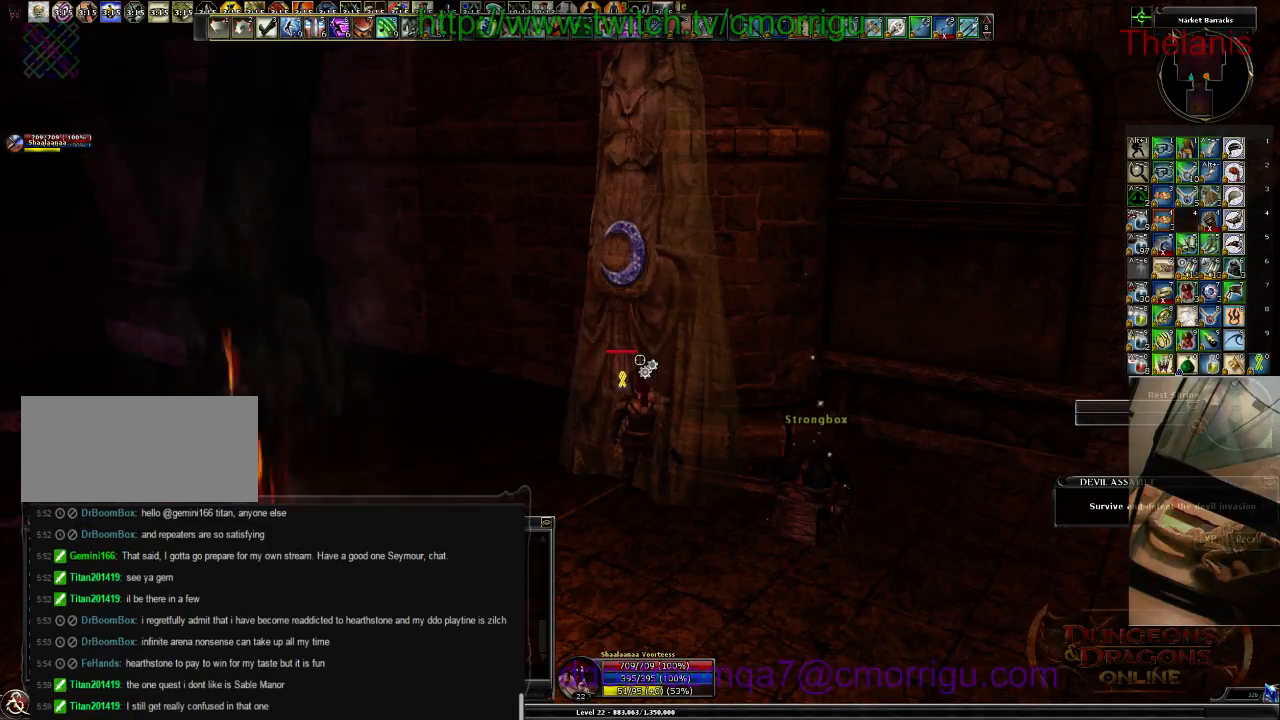
{"keys": [], "events": []}
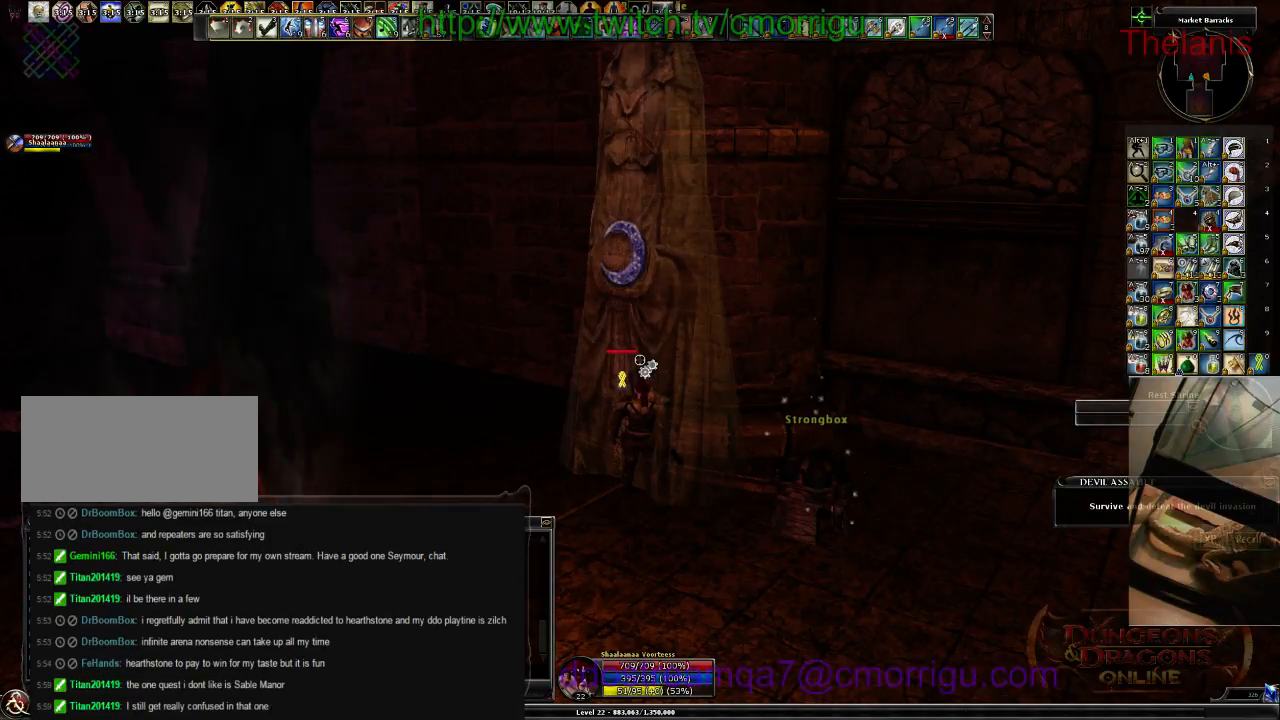
{"keys": ["ctrl_l"], "events": [[200, "ctrl_l", "down"], [367, "v", "down"], [500, "v", "up"]]}
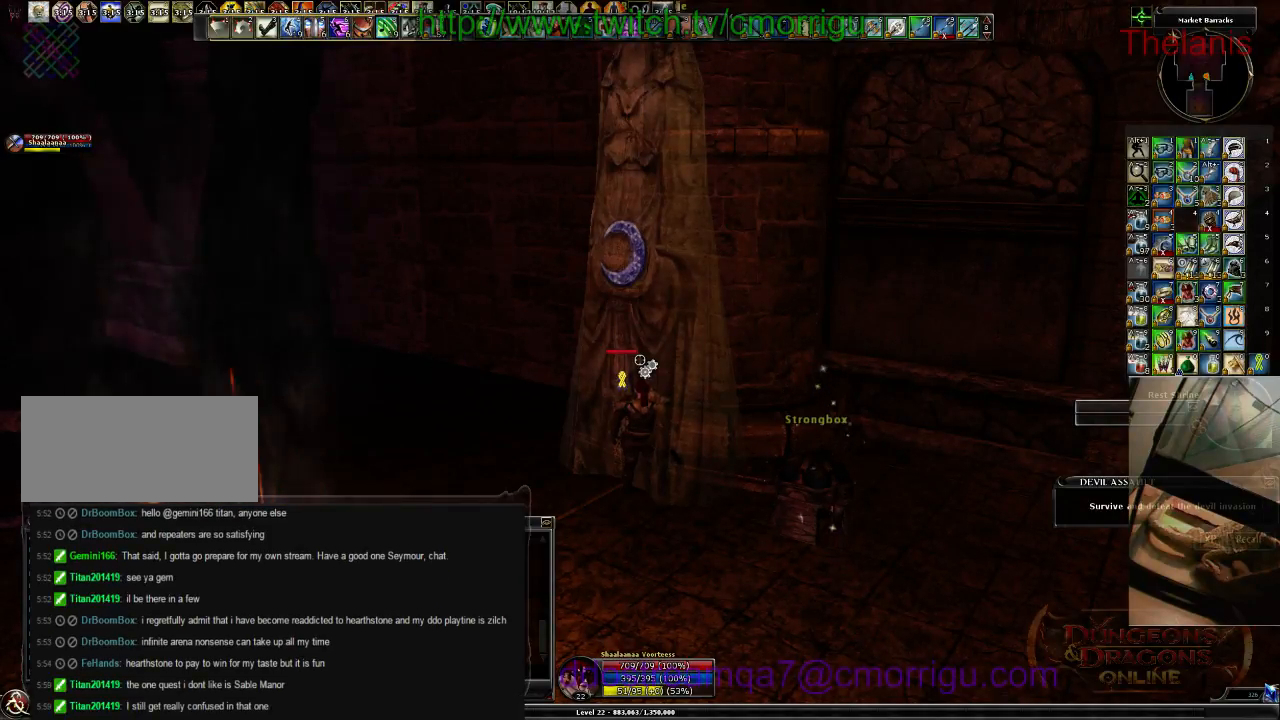
{"keys": ["return"], "events": [[67, "ctrl_l", "up"], [500, "return", "down"]]}
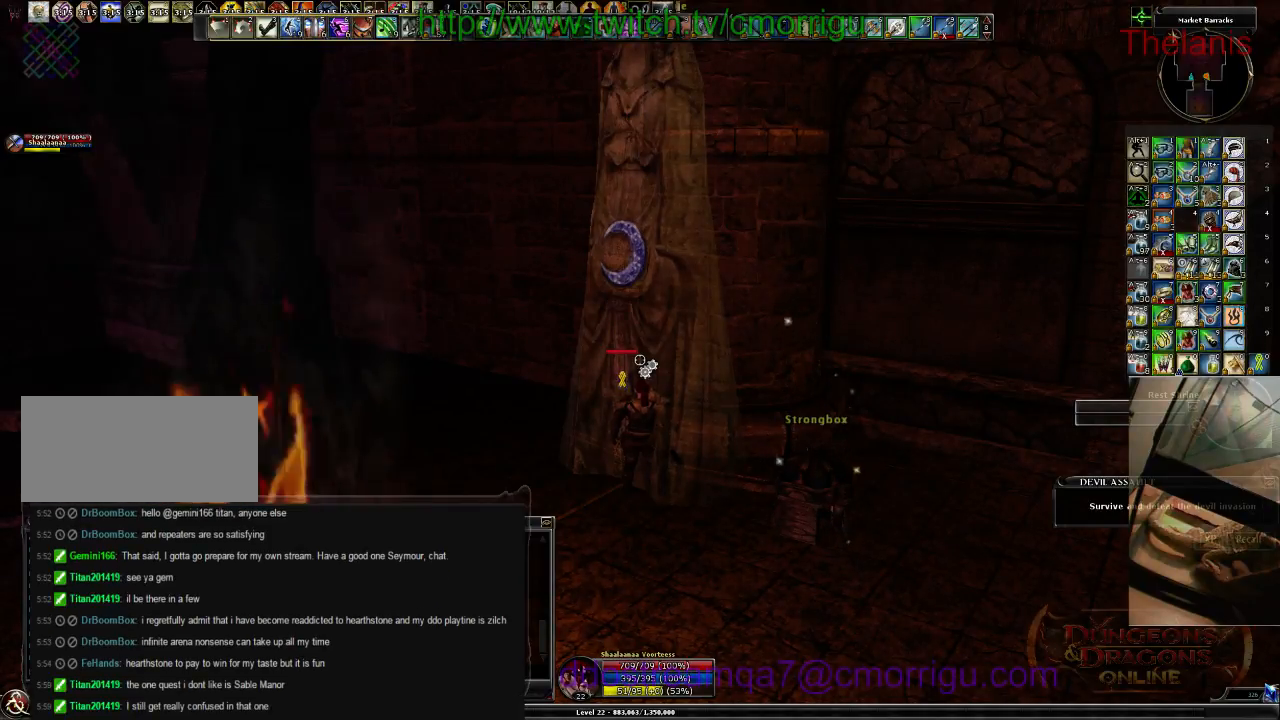
{"keys": [], "events": [[100, "return", "up"]]}